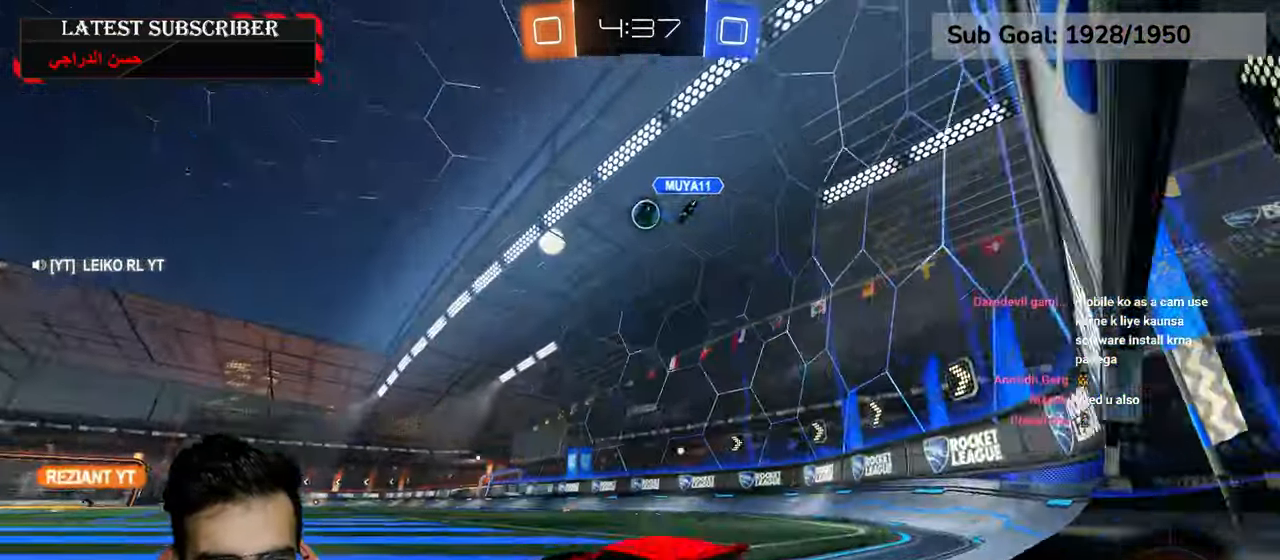
Gameplay with a controller (Xbox layout); each line is a JSON object with the inputs held at the frame after it (dt_ms = milliseconds from this image to that frame). "events" lists button and stick changes between this image and that frame as [ms after this image, input, new state], when the widget could be followed in between.
{"dt_ms": 500, "buttons": ["R1", "R2"], "left_stick": "down-right", "right_stick": "center", "events": [[284, "R2", "down"], [284, "left_stick", "down-right"]]}
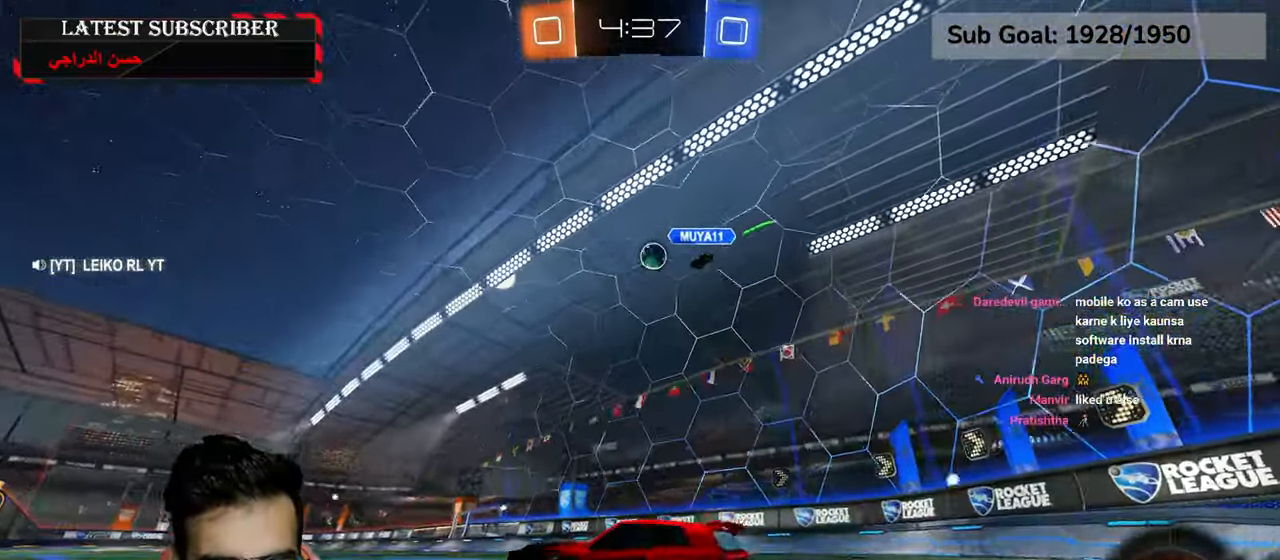
{"dt_ms": 500, "buttons": ["R1"], "left_stick": "down-right", "right_stick": "center", "events": [[167, "left_stick", "center"], [250, "R2", "up"], [417, "left_stick", "down-right"]]}
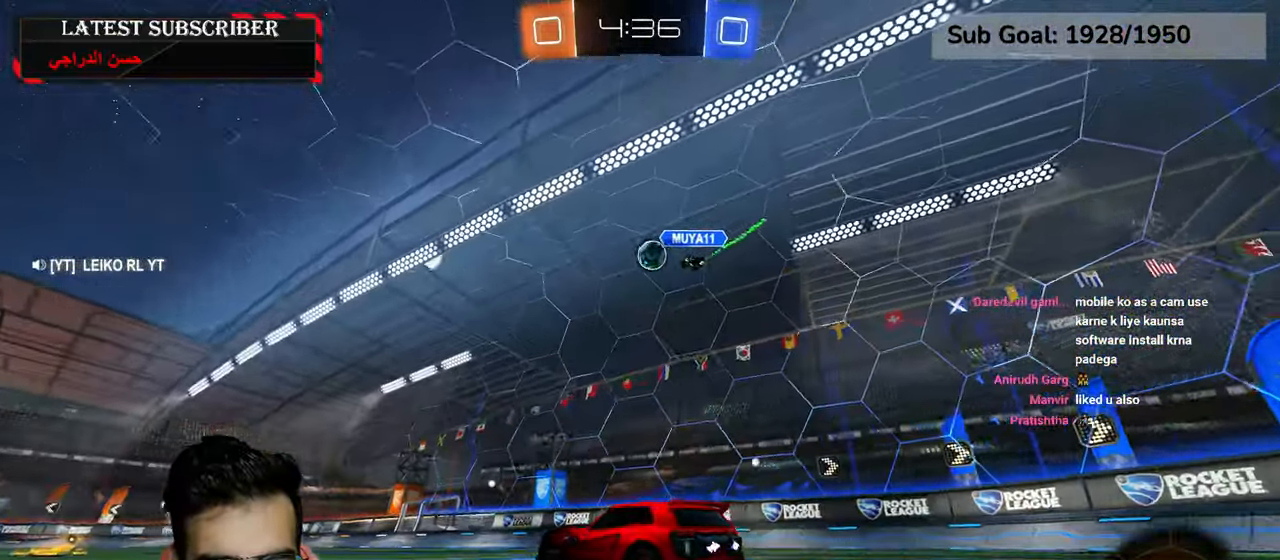
{"dt_ms": 500, "buttons": ["R1", "R2"], "left_stick": "center", "right_stick": "center", "events": [[50, "left_stick", "center"], [417, "R2", "down"]]}
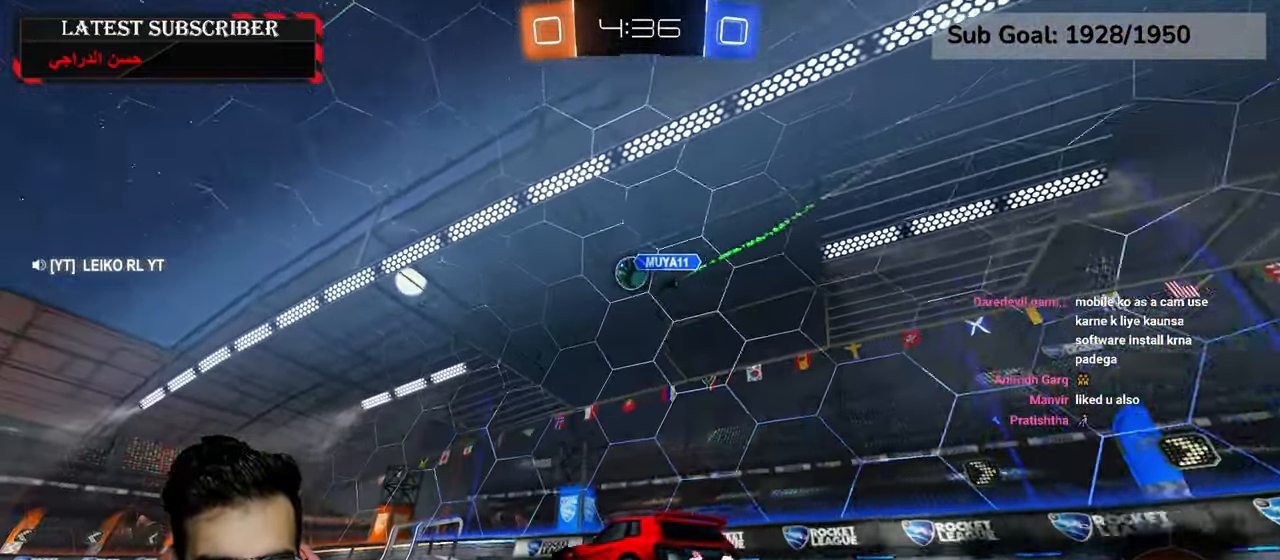
{"dt_ms": 500, "buttons": ["R1", "R2"], "left_stick": "center", "right_stick": "center", "events": [[317, "R2", "up"], [484, "R2", "down"]]}
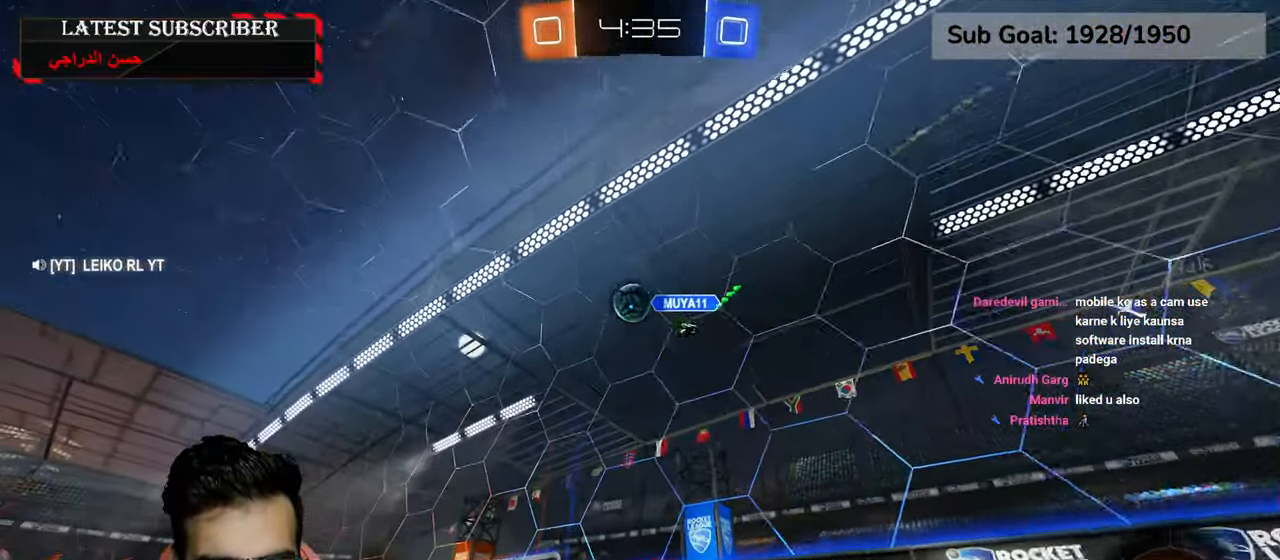
{"dt_ms": 500, "buttons": ["R1"], "left_stick": "center", "right_stick": "center", "events": [[150, "R2", "up"]]}
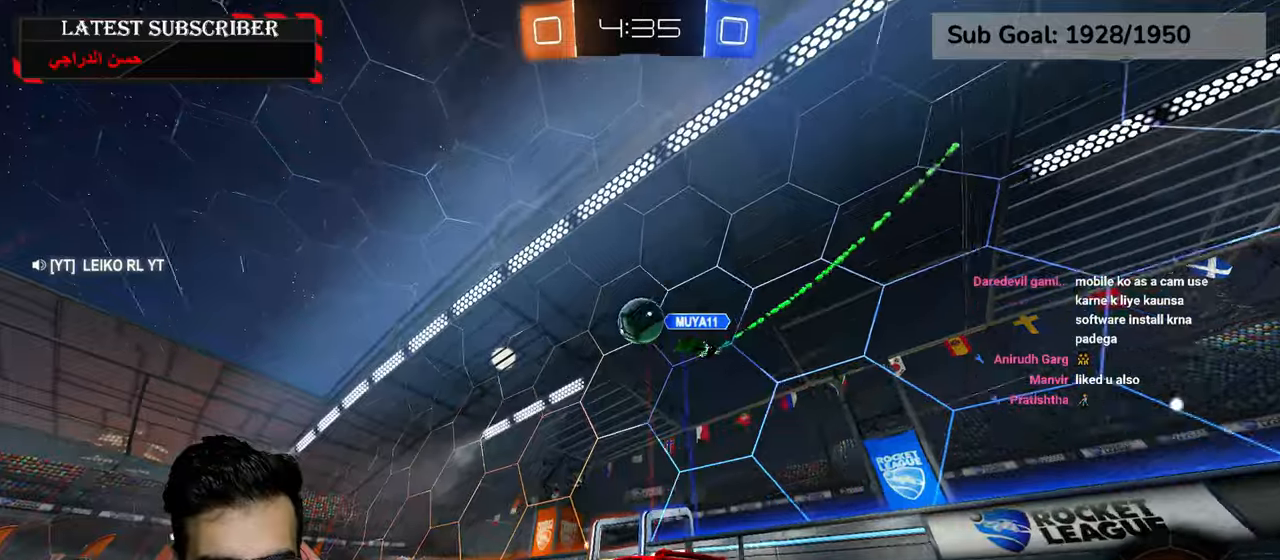
{"dt_ms": 500, "buttons": ["R1"], "left_stick": "center", "right_stick": "center", "events": []}
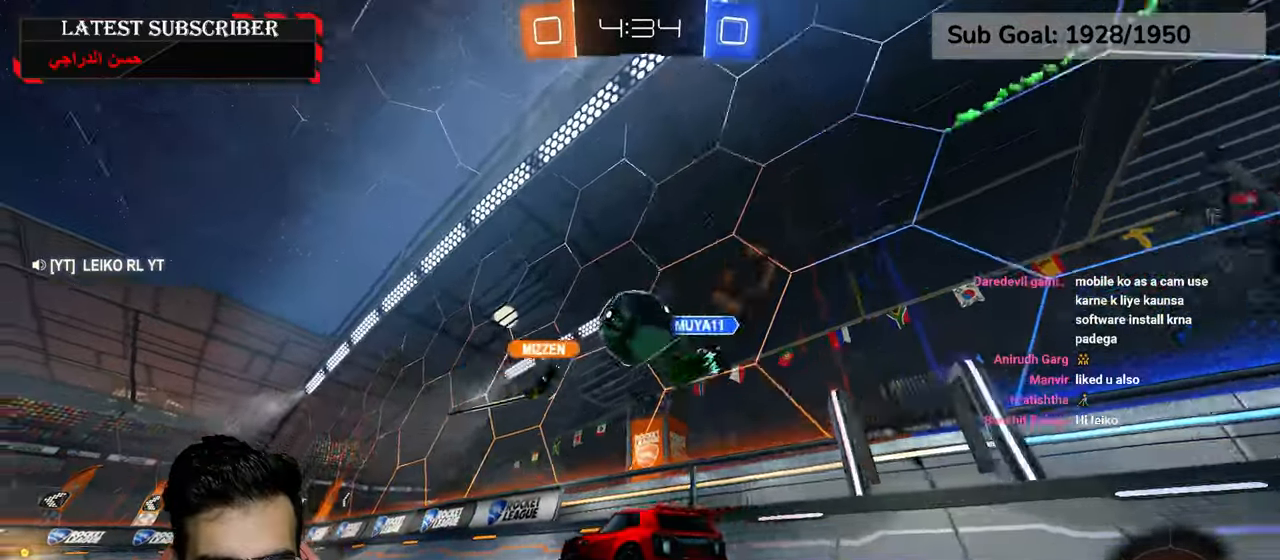
{"dt_ms": 1000, "buttons": ["R1"], "left_stick": "left", "right_stick": "center", "events": [[267, "left_stick", "down-right"], [284, "R2", "down"], [334, "left_stick", "center"], [550, "Y", "down"], [650, "Y", "up"], [817, "R2", "up"], [967, "left_stick", "left"]]}
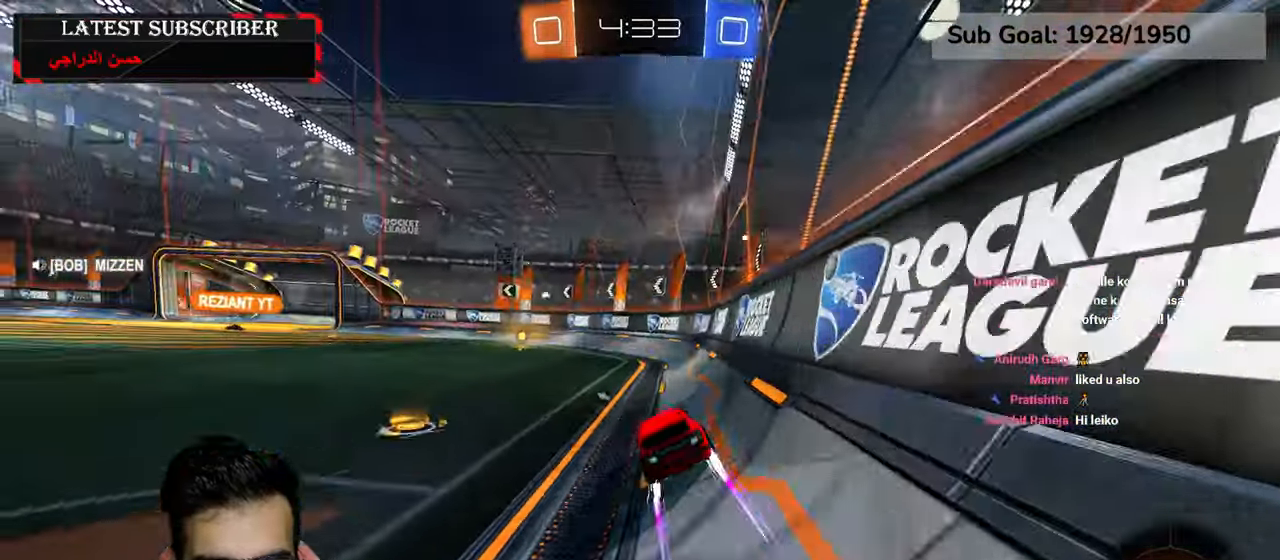
{"dt_ms": 500, "buttons": ["R1"], "left_stick": "left", "right_stick": "center", "events": [[117, "left_stick", "center"], [317, "Y", "down"], [400, "Y", "up"], [450, "left_stick", "left"]]}
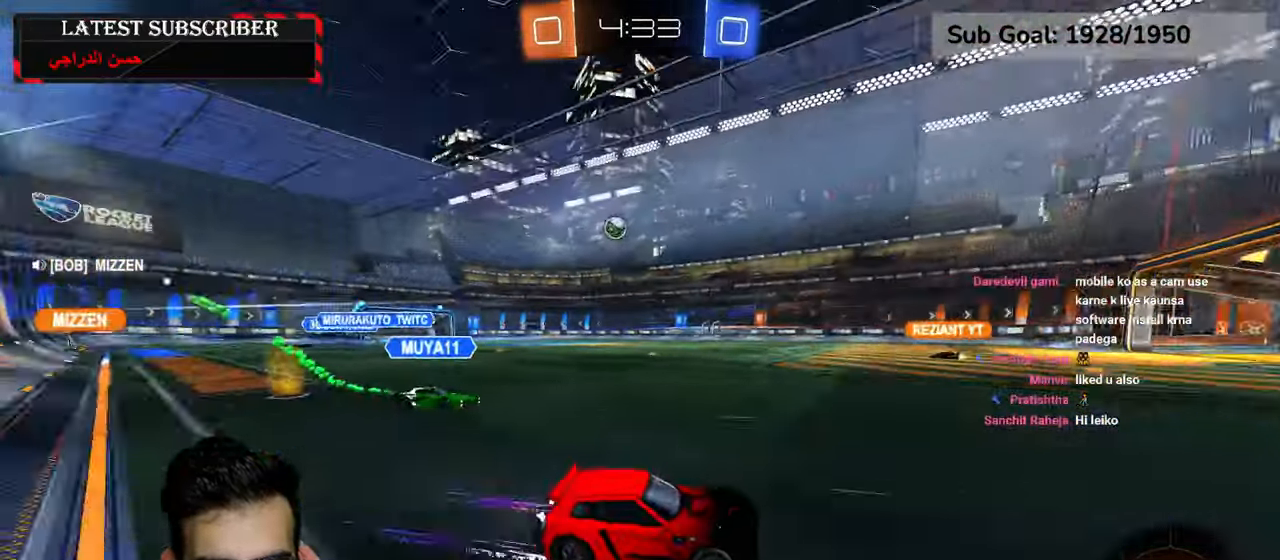
{"dt_ms": 500, "buttons": ["R1", "R2"], "left_stick": "center", "right_stick": "center", "events": [[50, "left_stick", "center"], [167, "left_stick", "left"], [334, "R2", "down"], [367, "left_stick", "center"]]}
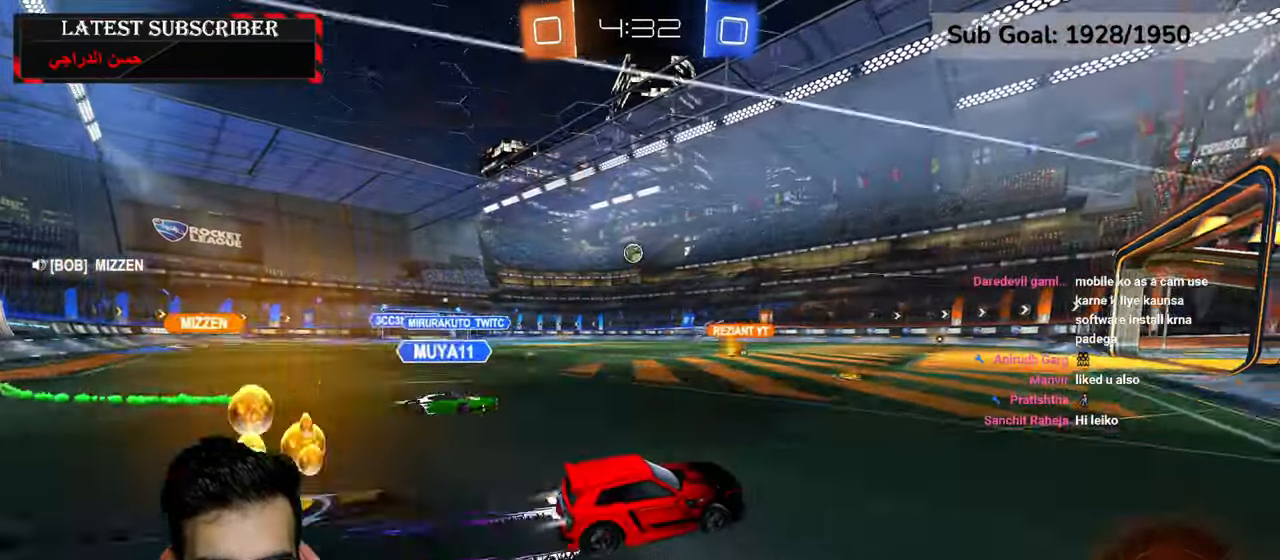
{"dt_ms": 500, "buttons": ["R1"], "left_stick": "down-right", "right_stick": "center", "events": [[34, "R2", "up"], [200, "left_stick", "down-right"], [317, "left_stick", "down"], [467, "left_stick", "down-right"]]}
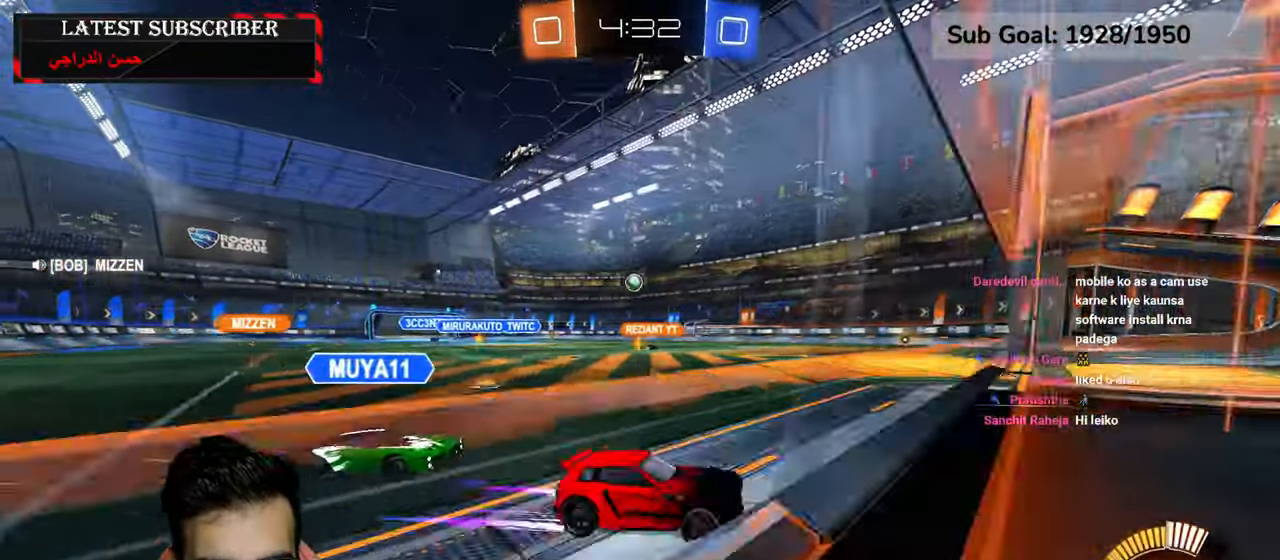
{"dt_ms": 500, "buttons": ["B", "R1"], "left_stick": "down-left", "right_stick": "center", "events": [[367, "left_stick", "down-left"], [434, "B", "down"]]}
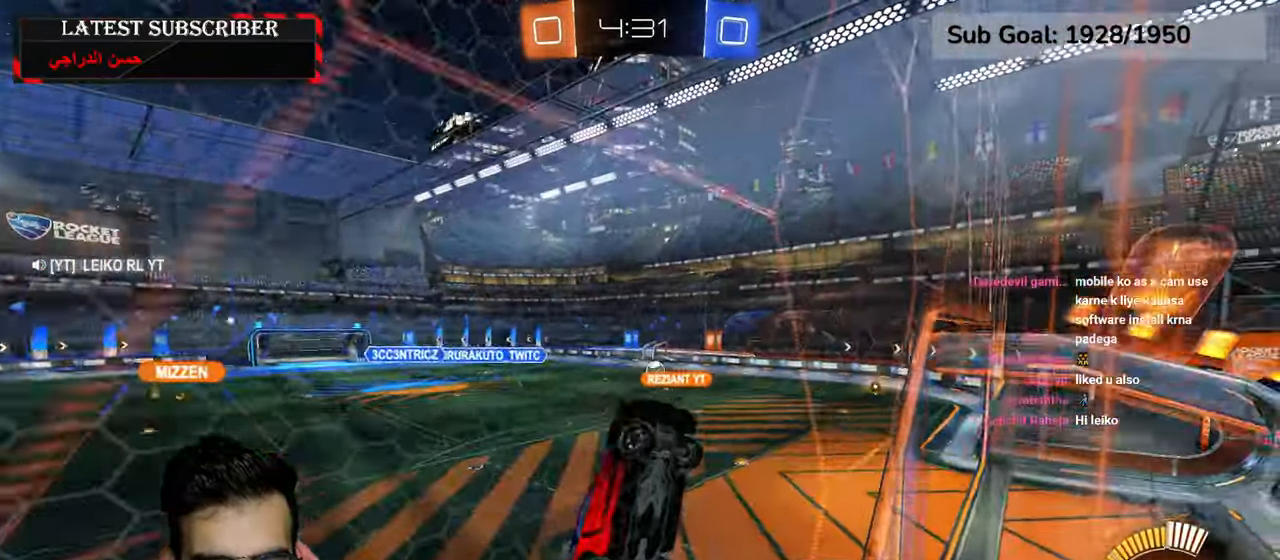
{"dt_ms": 500, "buttons": ["R1"], "left_stick": "down-left", "right_stick": "center", "events": [[34, "B", "up"]]}
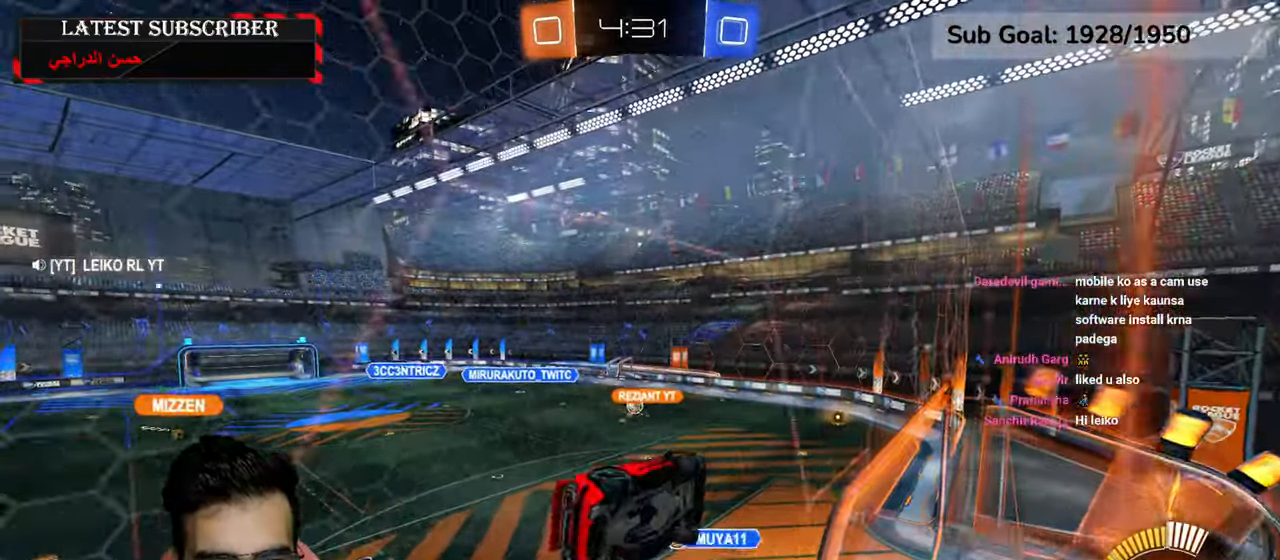
{"dt_ms": 500, "buttons": ["L2", "R1"], "left_stick": "down", "right_stick": "center", "events": [[100, "left_stick", "center"], [300, "L2", "down"], [300, "left_stick", "down"]]}
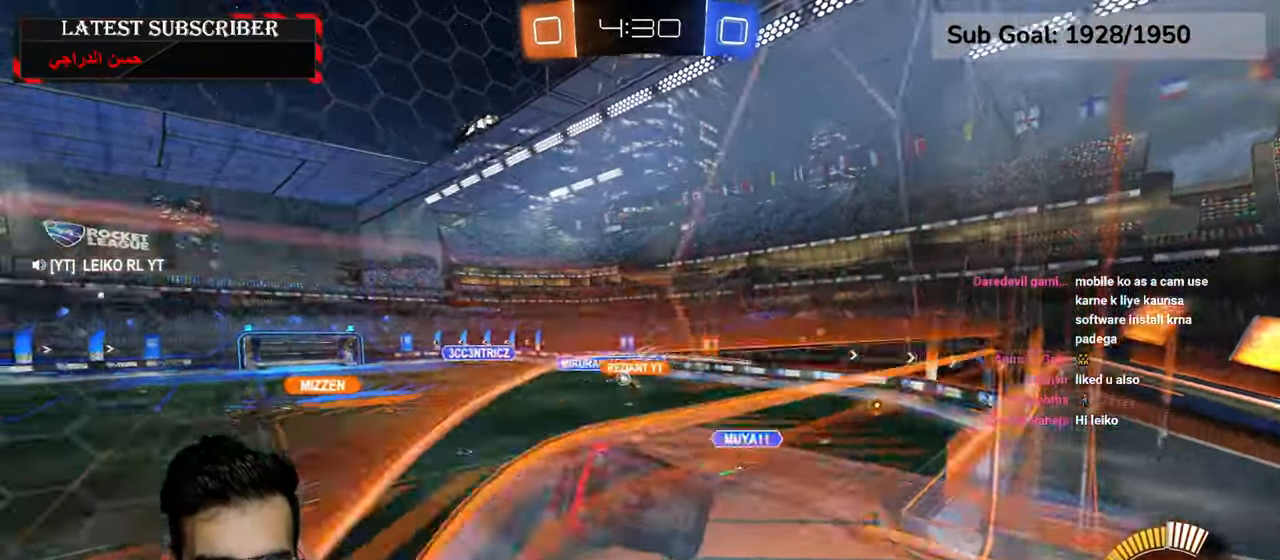
{"dt_ms": 500, "buttons": ["R1"], "left_stick": "down", "right_stick": "center", "events": [[117, "L2", "up"], [317, "left_stick", "center"], [467, "left_stick", "down"]]}
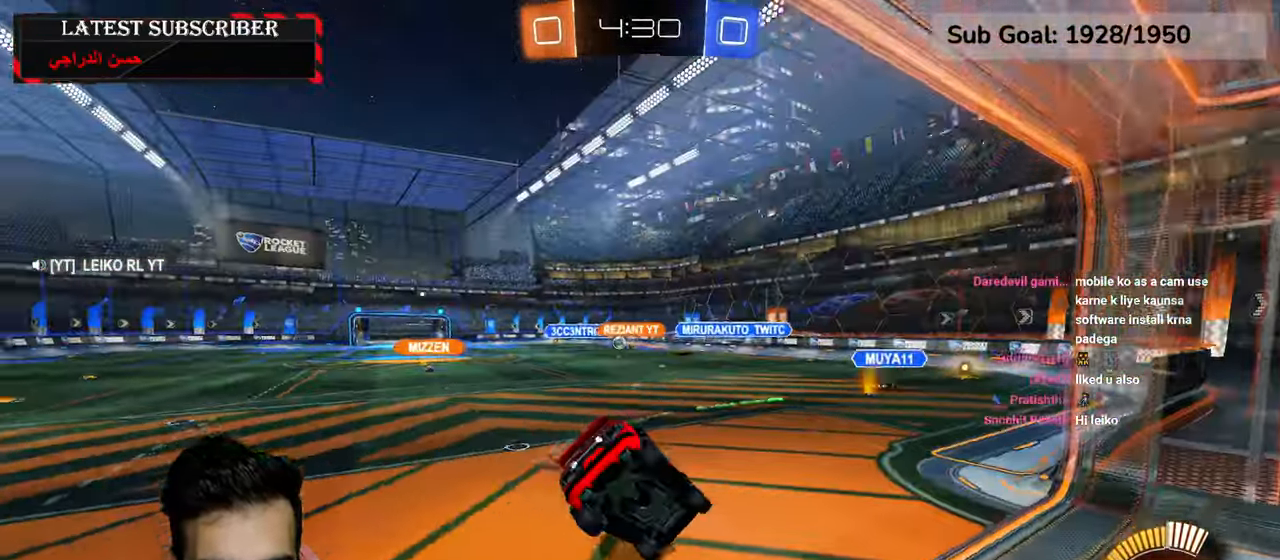
{"dt_ms": 500, "buttons": ["R1"], "left_stick": "center", "right_stick": "center", "events": [[284, "left_stick", "center"]]}
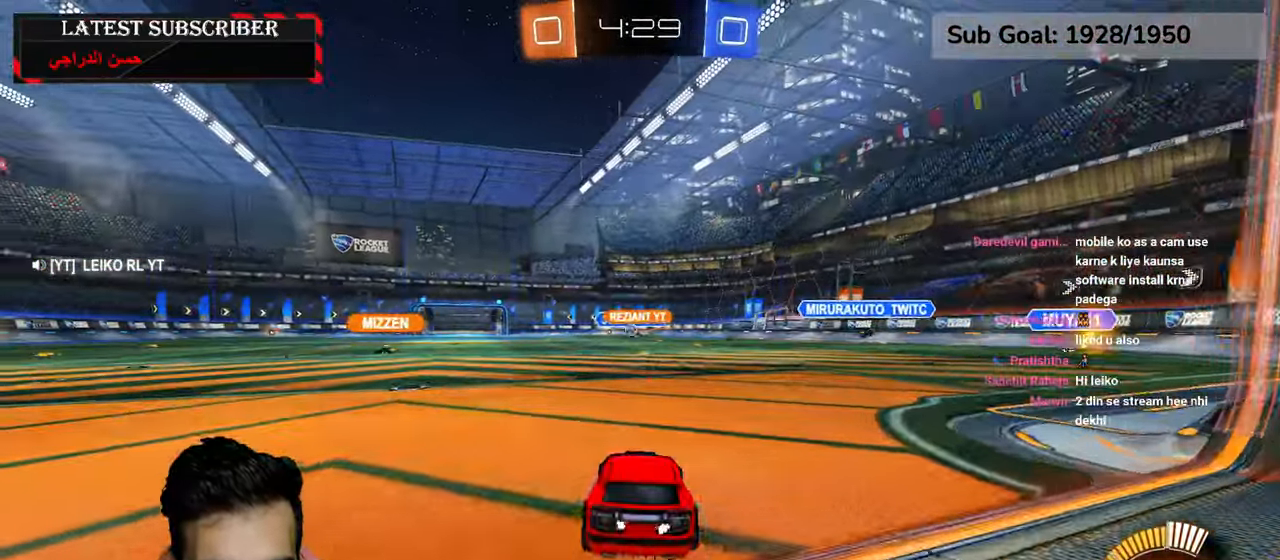
{"dt_ms": 1000, "buttons": ["R1", "R2"], "left_stick": "down", "right_stick": "center", "events": [[367, "left_stick", "left"], [500, "R2", "down"], [584, "left_stick", "center"], [700, "left_stick", "down-right"], [900, "left_stick", "down"]]}
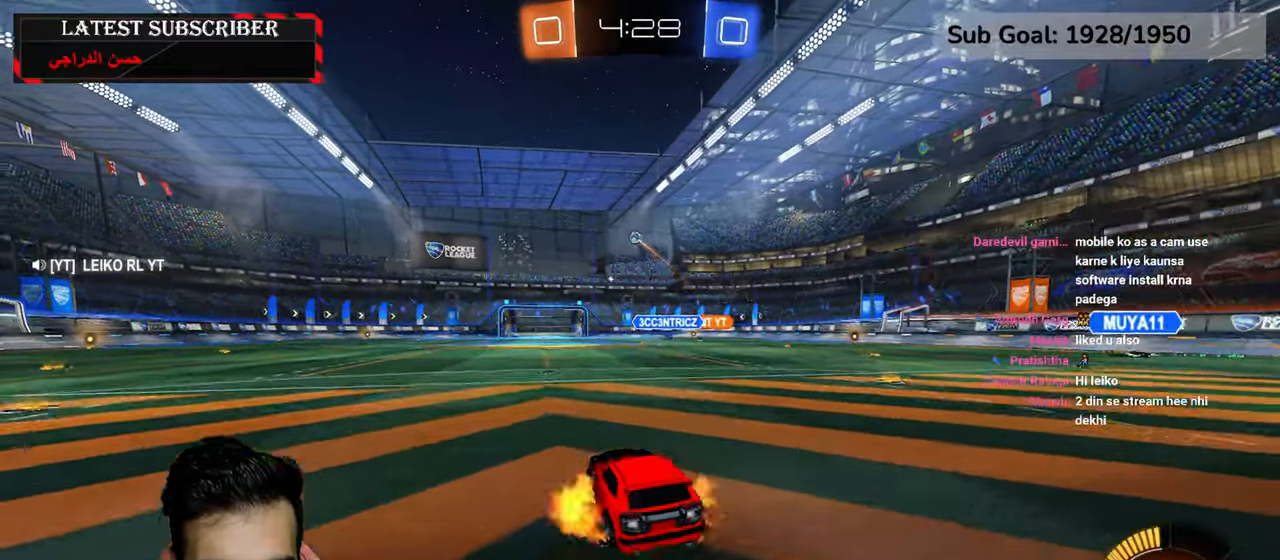
{"dt_ms": 500, "buttons": ["L2", "R1"], "left_stick": "center", "right_stick": "center", "events": [[17, "A", "down"], [50, "L2", "down"], [67, "left_stick", "up"], [100, "A", "up"], [167, "A", "down"], [267, "left_stick", "down-left"], [284, "A", "up"], [317, "R2", "up"], [384, "left_stick", "center"]]}
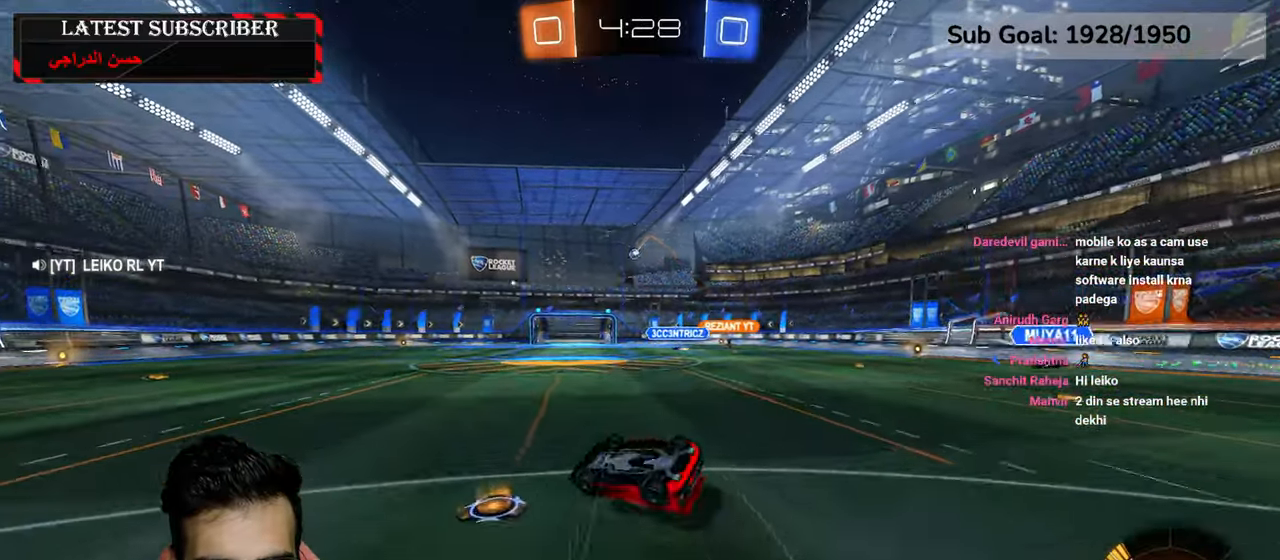
{"dt_ms": 500, "buttons": ["R1"], "left_stick": "down-right", "right_stick": "center", "events": [[100, "left_stick", "down-right"], [234, "left_stick", "center"], [267, "L2", "up"], [500, "left_stick", "down-right"]]}
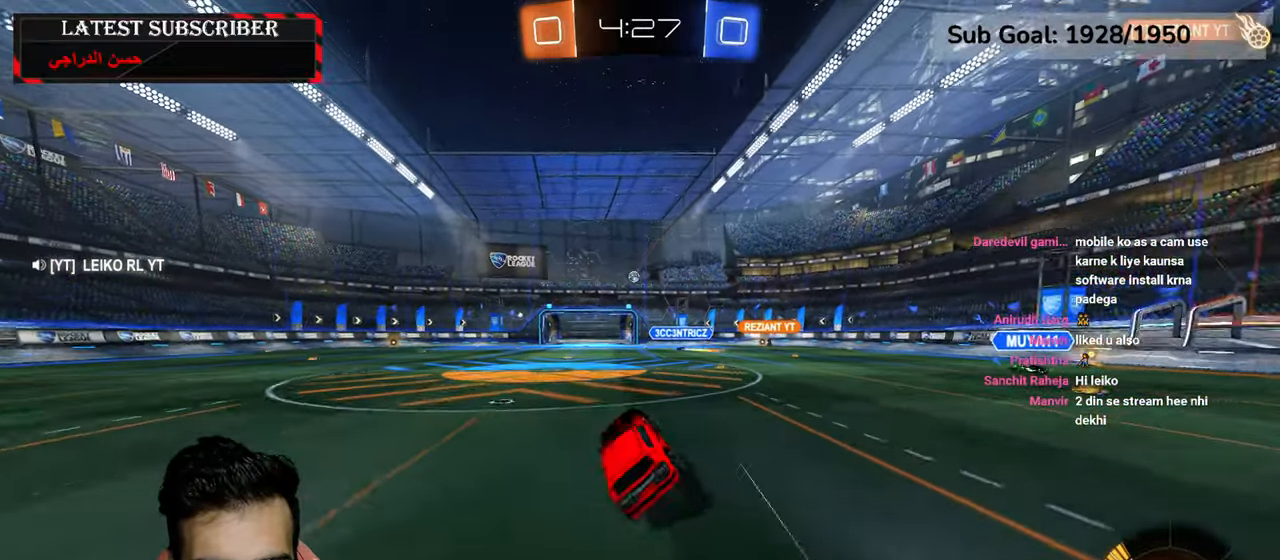
{"dt_ms": 500, "buttons": ["R1"], "left_stick": "center", "right_stick": "center", "events": [[200, "left_stick", "left"], [434, "left_stick", "center"]]}
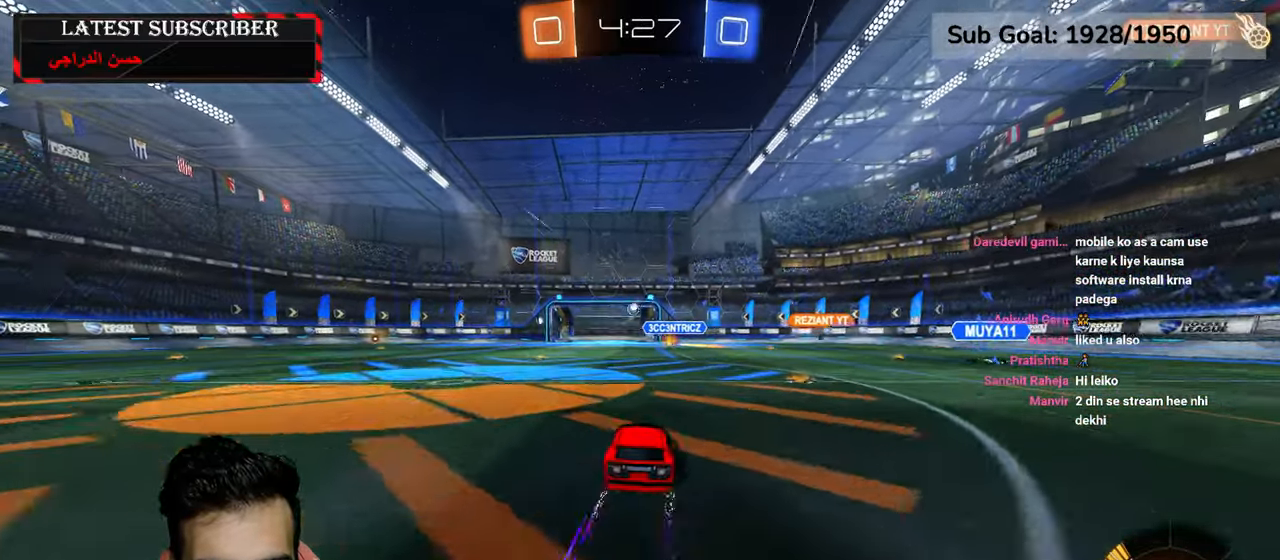
{"dt_ms": 500, "buttons": ["R1"], "left_stick": "left", "right_stick": "center", "events": [[134, "left_stick", "left"], [250, "left_stick", "center"], [417, "left_stick", "left"]]}
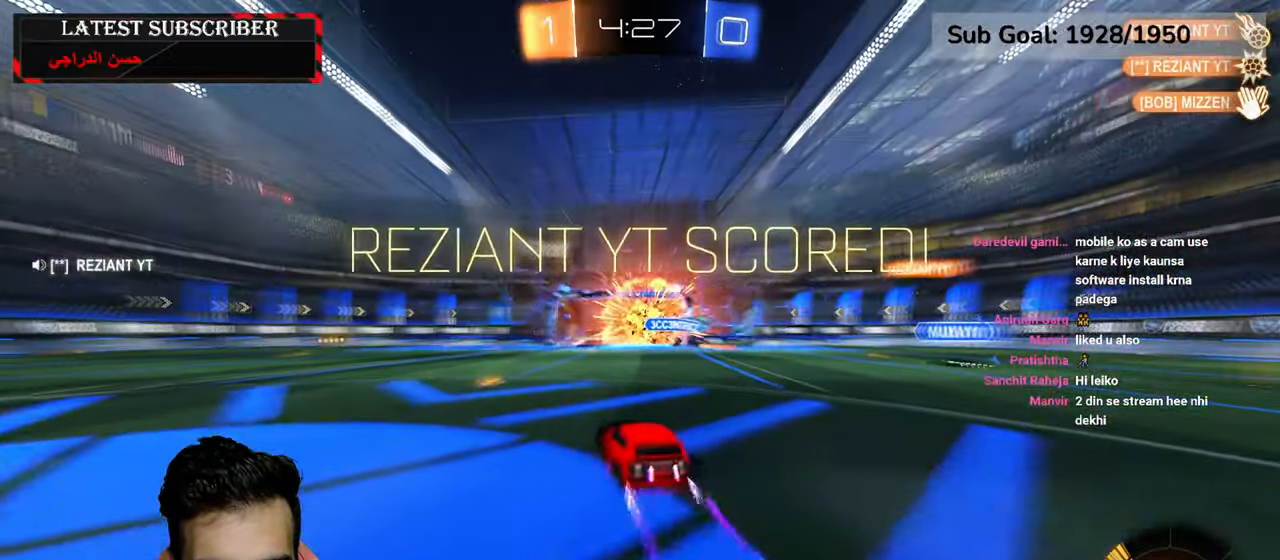
{"dt_ms": 500, "buttons": ["R1"], "left_stick": "center", "right_stick": "center", "events": [[67, "left_stick", "center"], [284, "left_stick", "left"], [417, "left_stick", "center"]]}
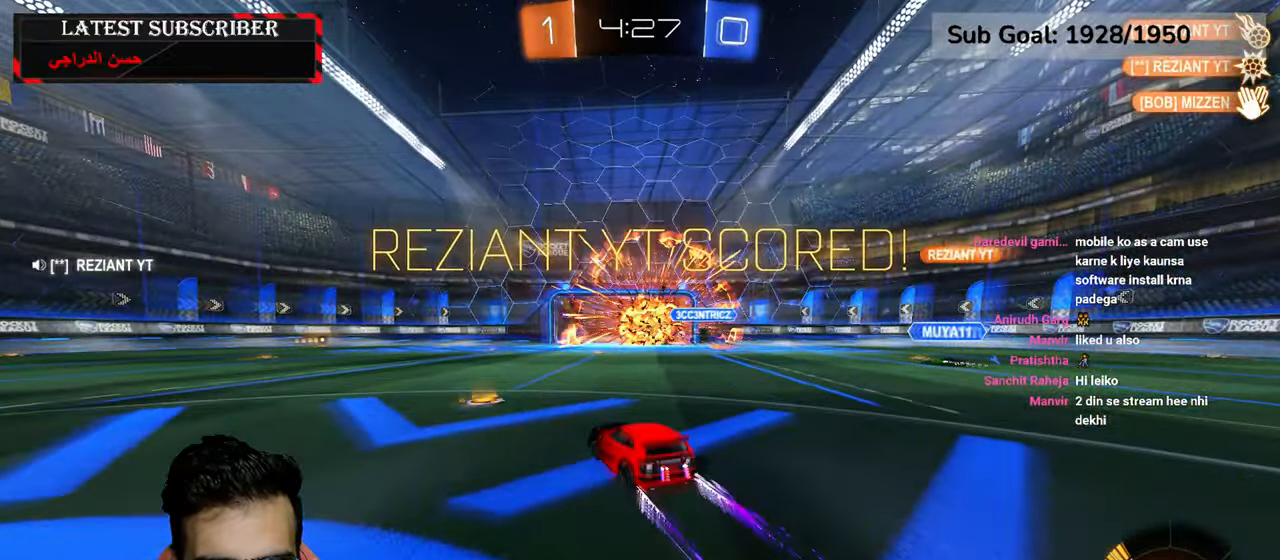
{"dt_ms": 500, "buttons": ["R1", "R2"], "left_stick": "down-right", "right_stick": "center", "events": [[334, "left_stick", "down-right"], [417, "R2", "down"]]}
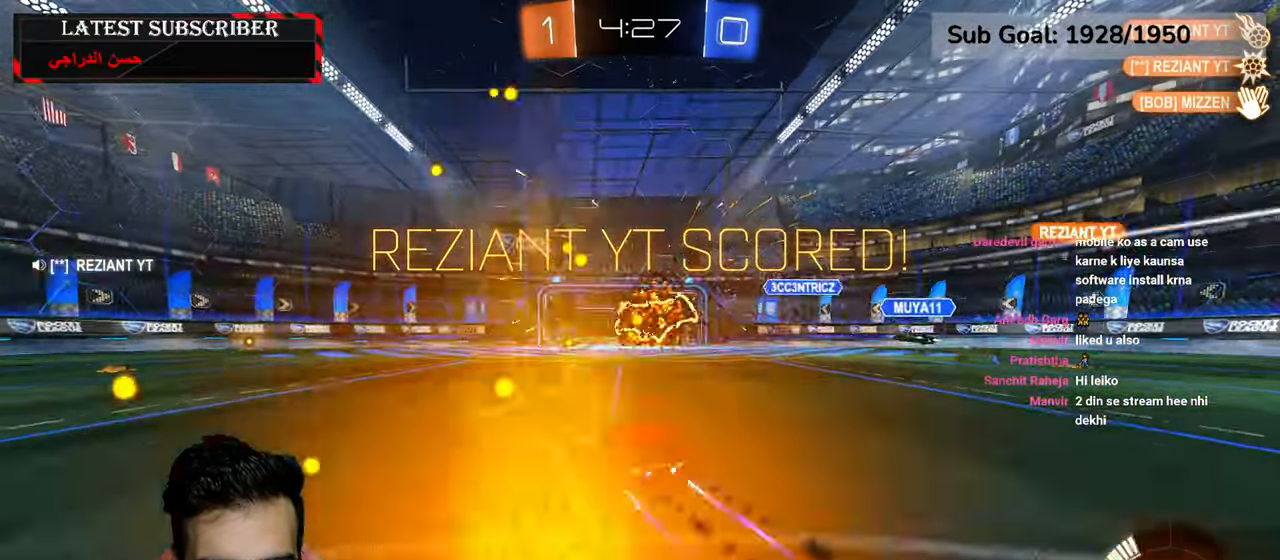
{"dt_ms": 500, "buttons": ["R2"], "left_stick": "down-right", "right_stick": "center", "events": [[67, "R1", "up"], [67, "left_stick", "center"], [384, "left_stick", "down-right"]]}
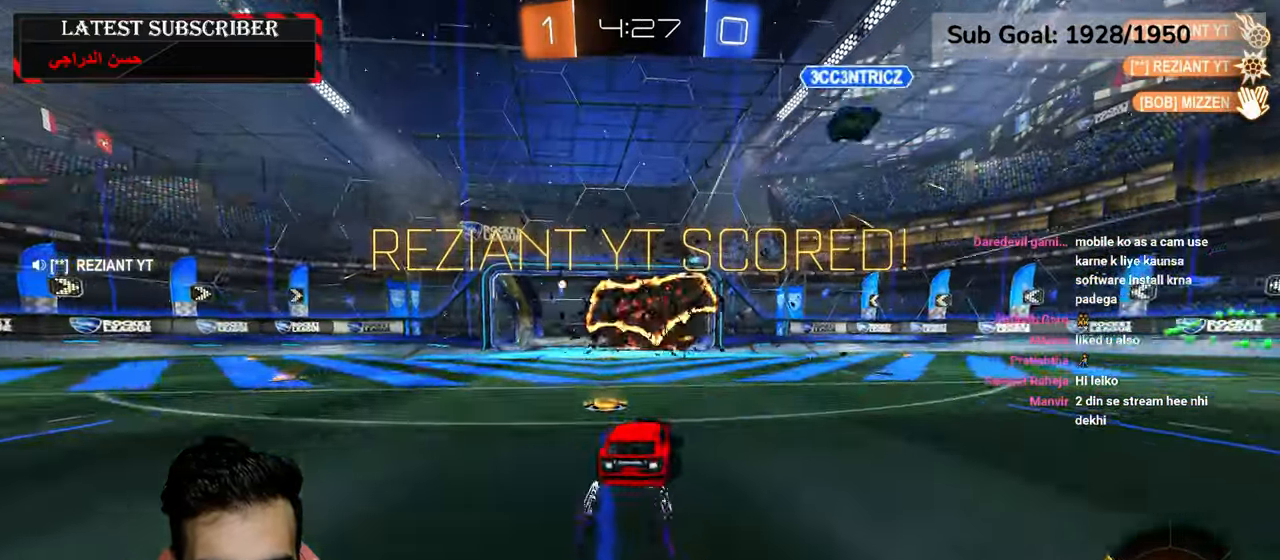
{"dt_ms": 500, "buttons": ["X", "L1", "L3"], "left_stick": "left", "right_stick": "center", "events": [[17, "R1", "down"], [34, "A", "down"], [117, "A", "up"], [134, "left_stick", "left"], [184, "A", "down"], [217, "L3", "down"], [250, "L1", "down"], [300, "A", "up"], [367, "R1", "up"], [417, "R2", "up"], [450, "X", "down"]]}
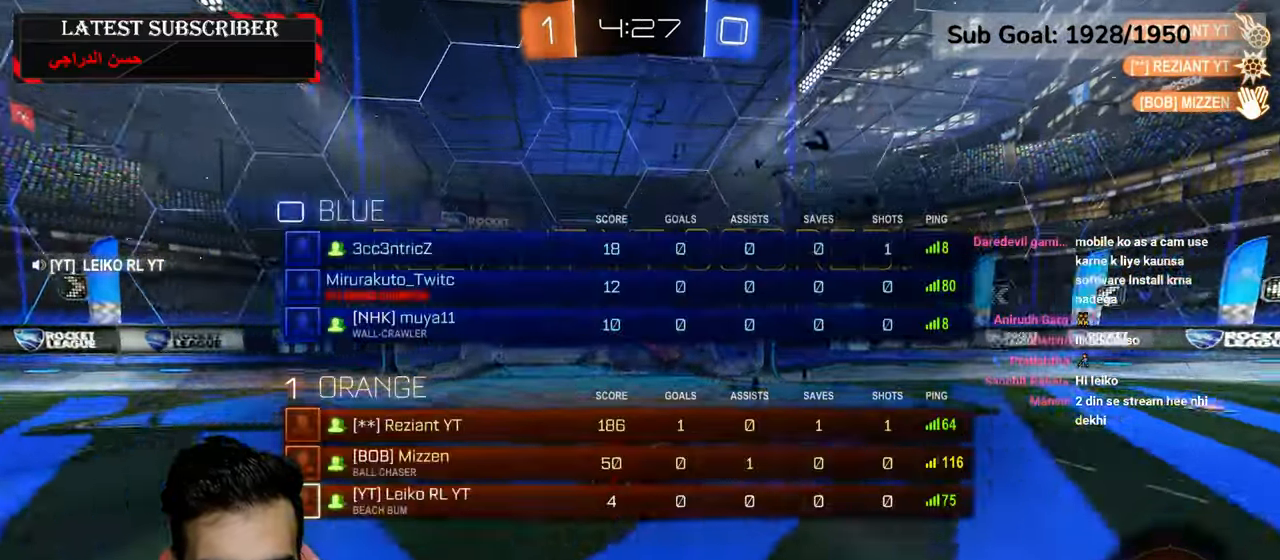
{"dt_ms": 500, "buttons": ["L3"], "left_stick": "left", "right_stick": "center", "events": [[84, "X", "up"], [384, "L1", "up"]]}
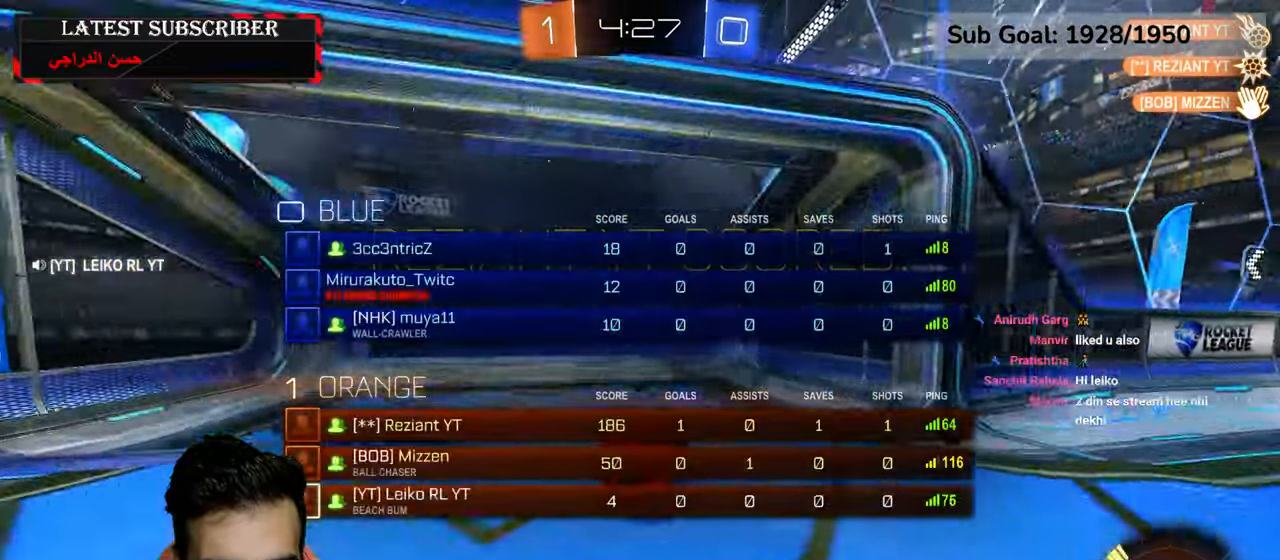
{"dt_ms": 500, "buttons": [], "left_stick": "center", "right_stick": "center", "events": [[84, "L3", "up"], [334, "left_stick", "center"], [367, "A", "down"], [450, "A", "up"]]}
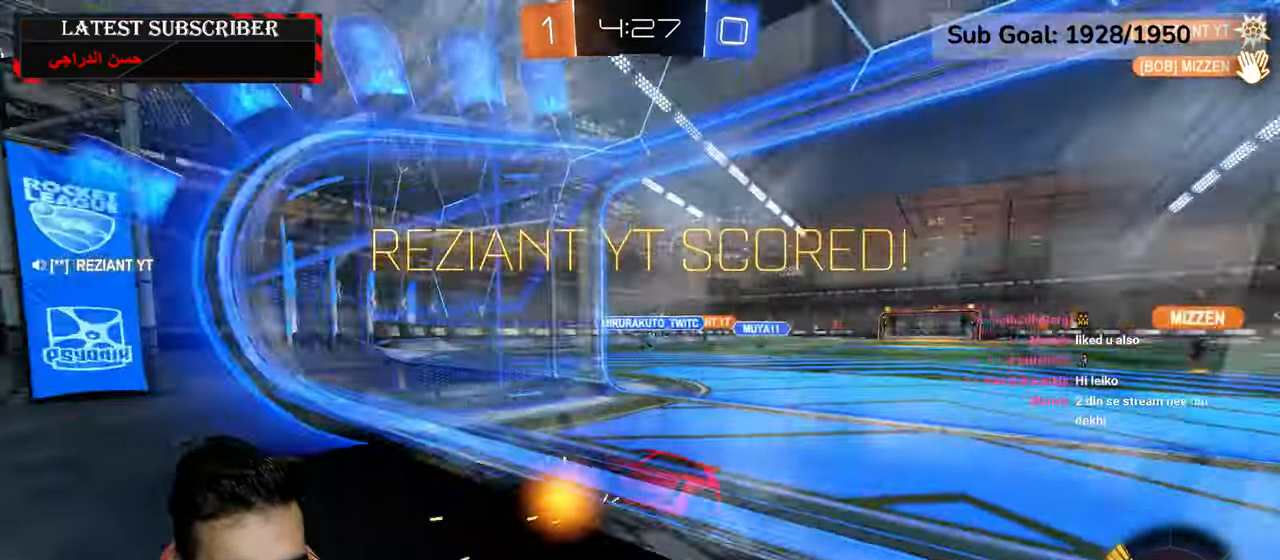
{"dt_ms": 500, "buttons": ["A"], "left_stick": "center", "right_stick": "center", "events": [[34, "A", "down"], [100, "A", "up"], [167, "A", "down"]]}
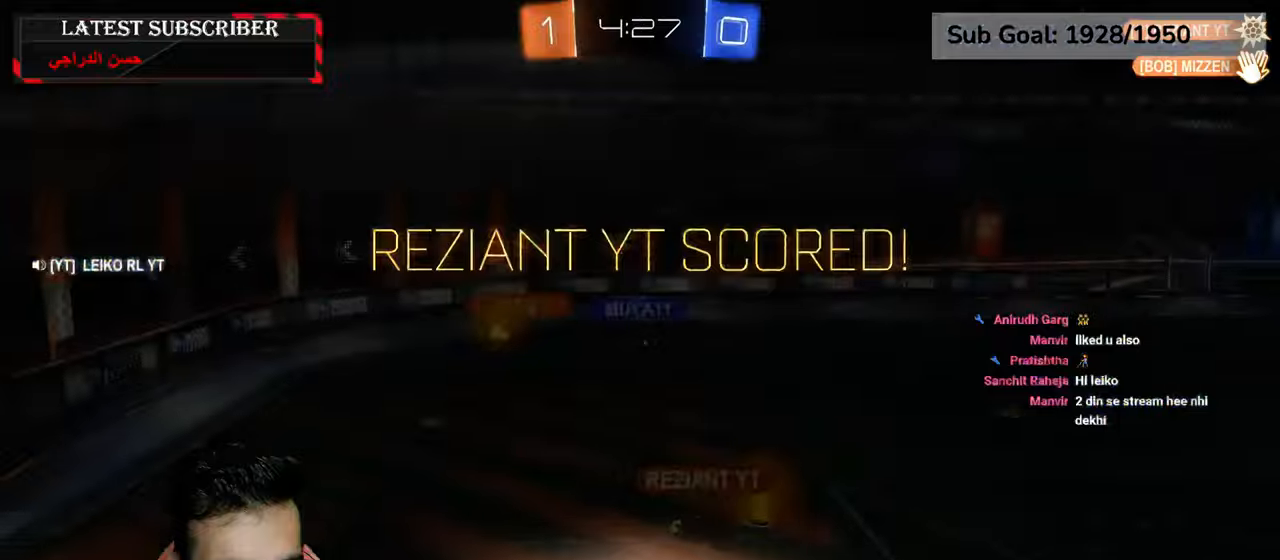
{"dt_ms": 500, "buttons": ["A"], "left_stick": "center", "right_stick": "center", "events": [[17, "A", "up"], [100, "A", "down"], [167, "A", "up"], [234, "A", "down"], [300, "A", "up"], [367, "A", "down"], [450, "A", "up"], [500, "A", "down"]]}